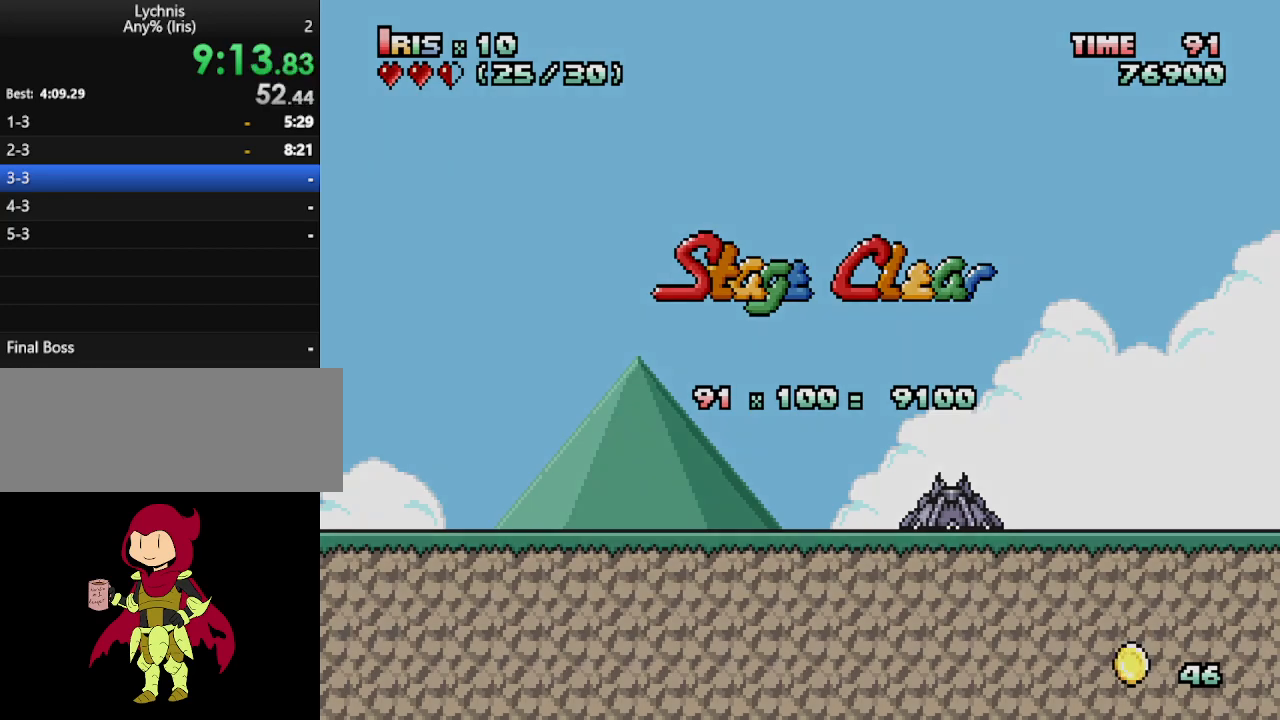
Gameplay with keyboard; each line is a JSON object with the keys held at the frame after it. "events" lists presses ("down") and releases ("up") of "alt_l", "alt_r", "caps_lock", "ctrl_l", "ctrl_r", "down", "escape", "f1", "f10", "f11", "f12", "f2", "f3", "f4", "f5", "f6", "f7", "f8", "f9", "left", "right", "shift", "space", "super", "tab" and "up" between this image and that frame as [ms after this image, input, new state], when the widget could be followed in between. No other keys are recorded. Mouse input is not recorded.
{"keys": ["ctrl_l"], "events": [[267, "ctrl_l", "down"]]}
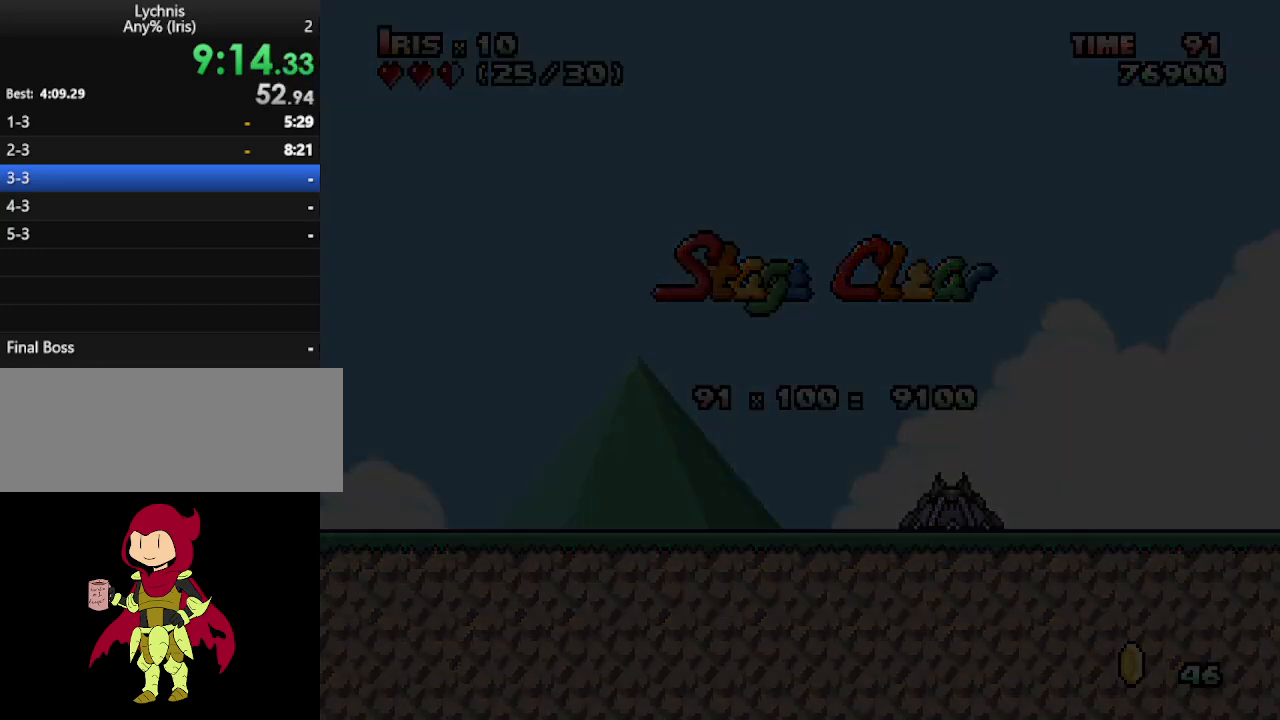
{"keys": ["ctrl_l"], "events": []}
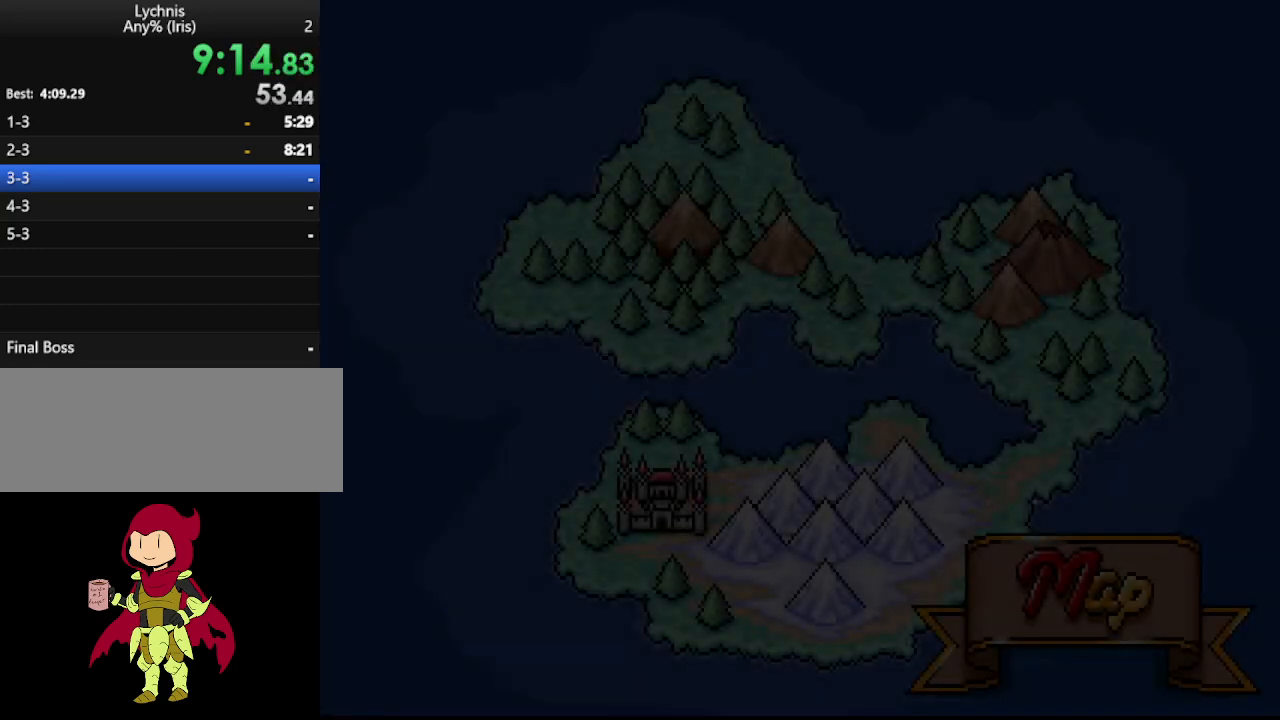
{"keys": ["ctrl_l"], "events": []}
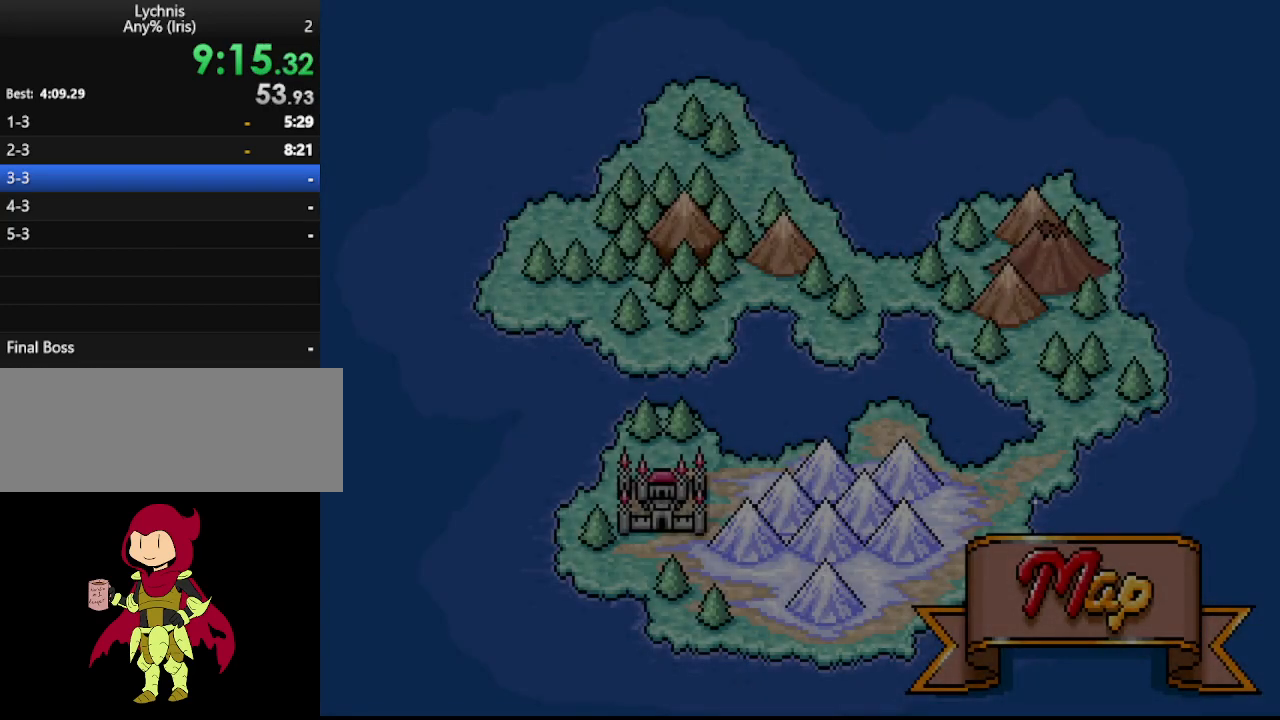
{"keys": ["ctrl_l"], "events": []}
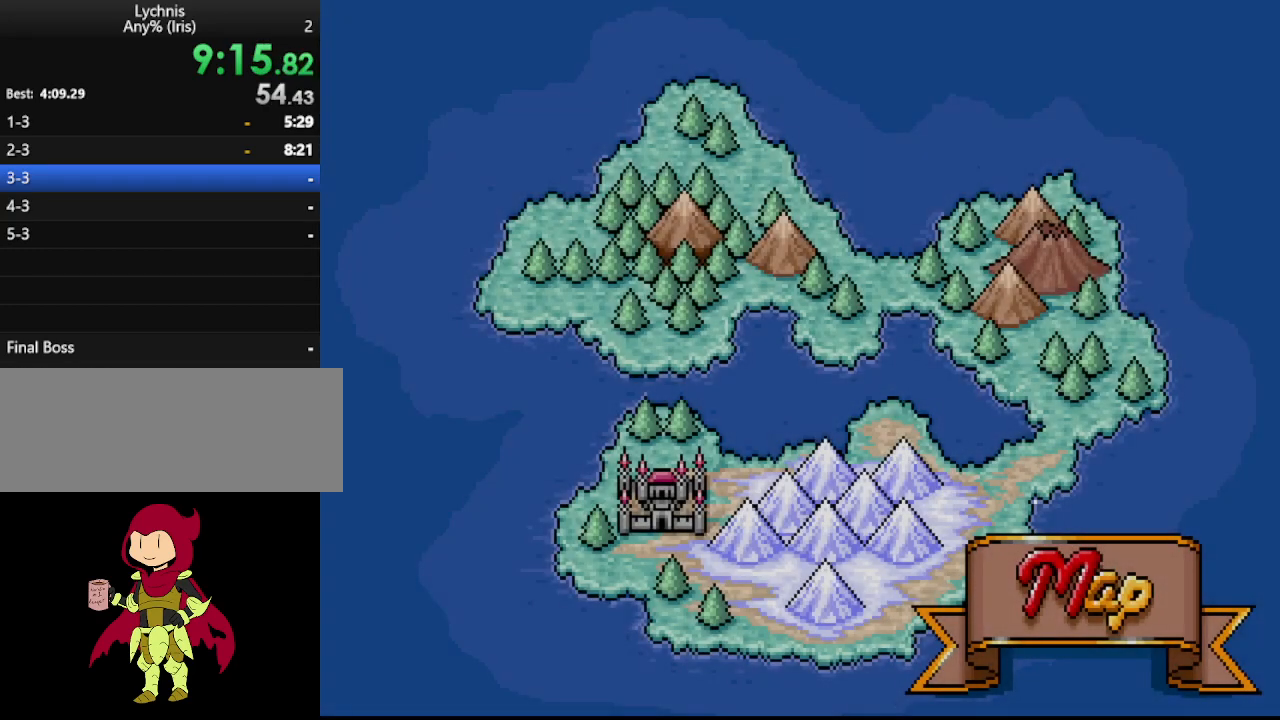
{"keys": ["ctrl_l"], "events": []}
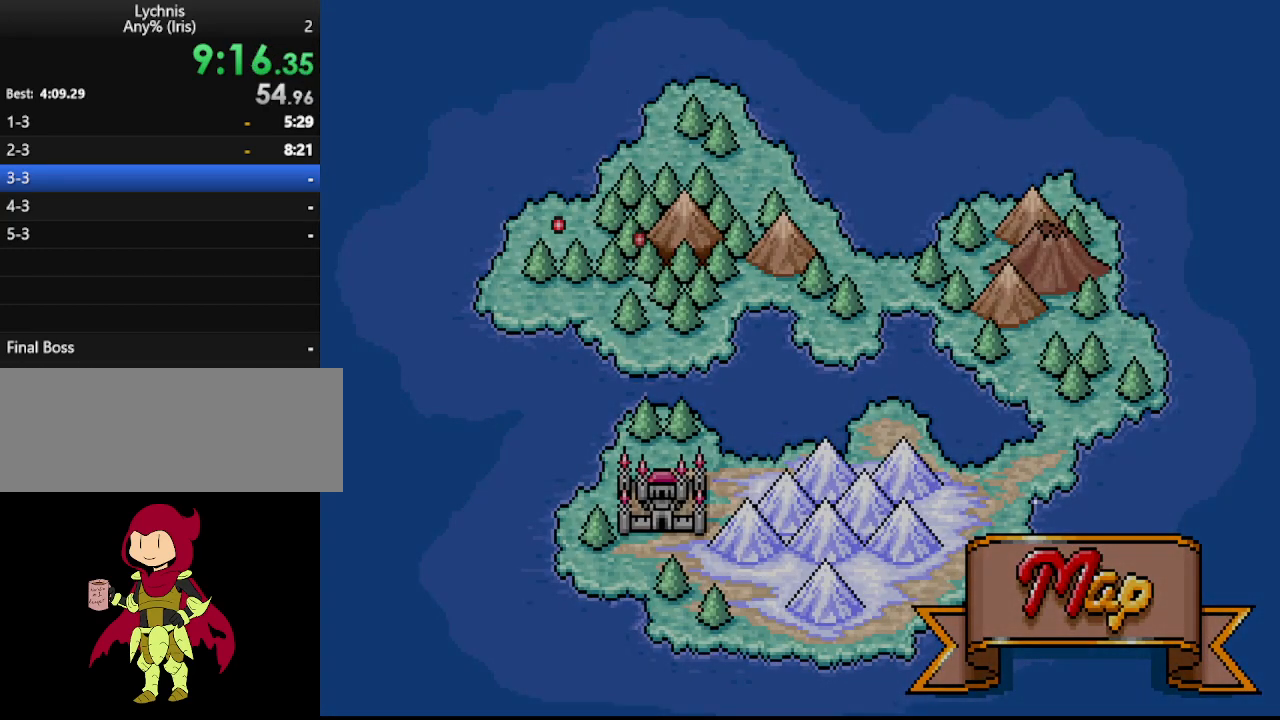
{"keys": [], "events": [[383, "ctrl_l", "up"]]}
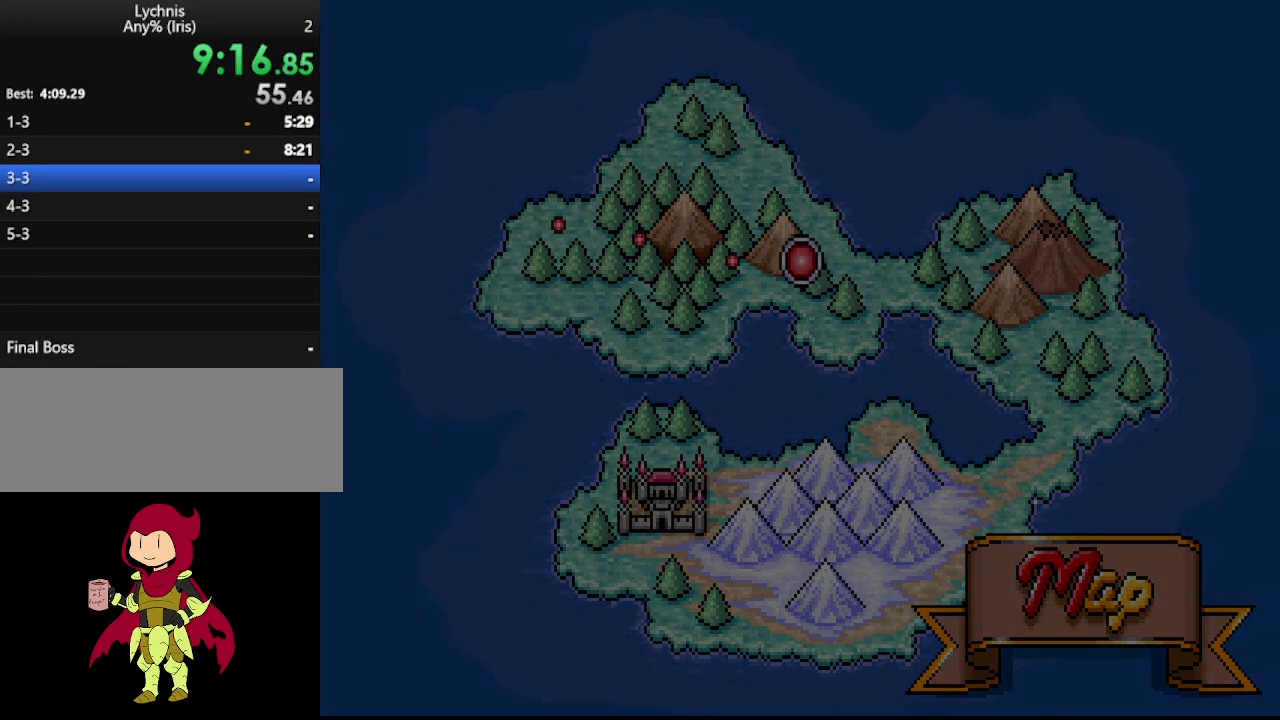
{"keys": [], "events": []}
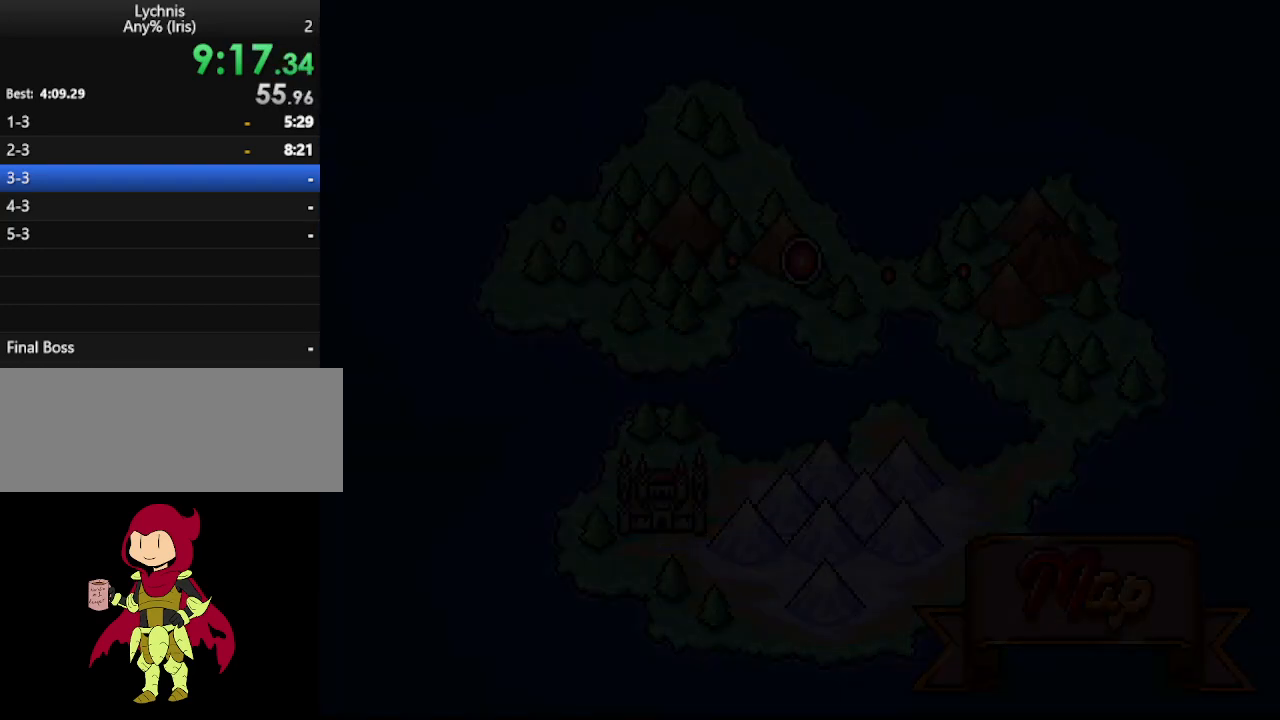
{"keys": [], "events": []}
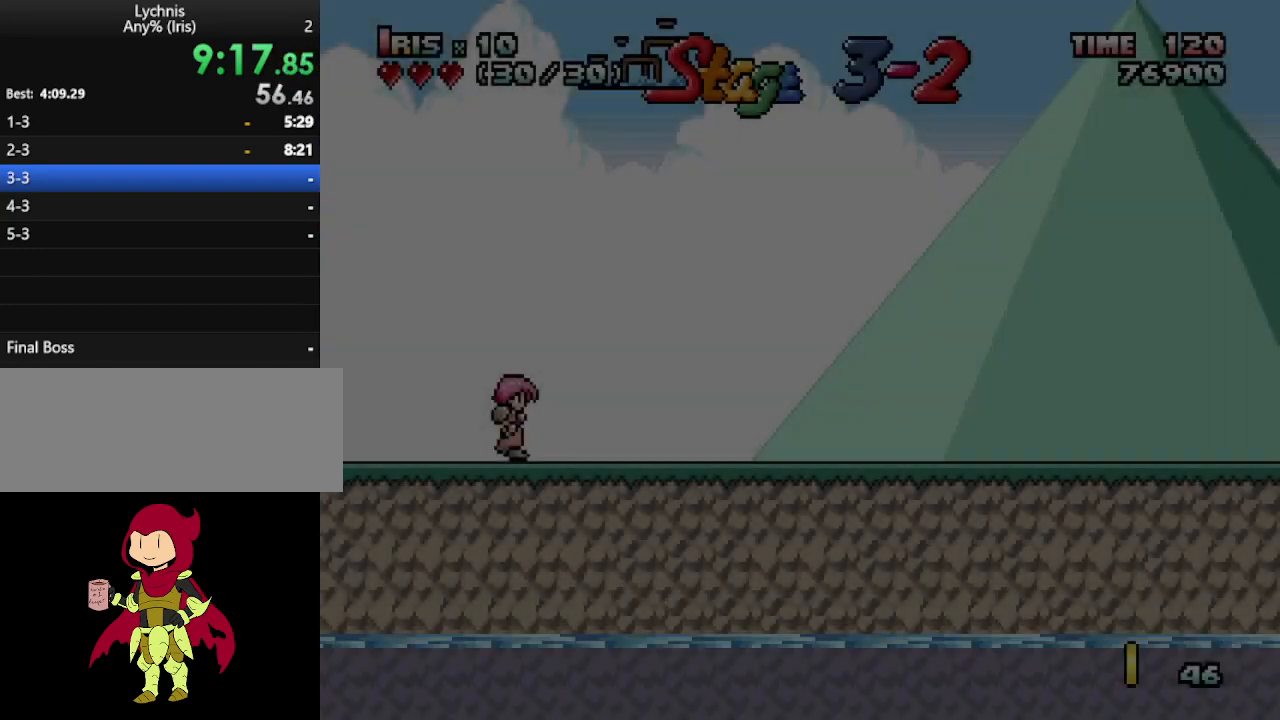
{"keys": [], "events": []}
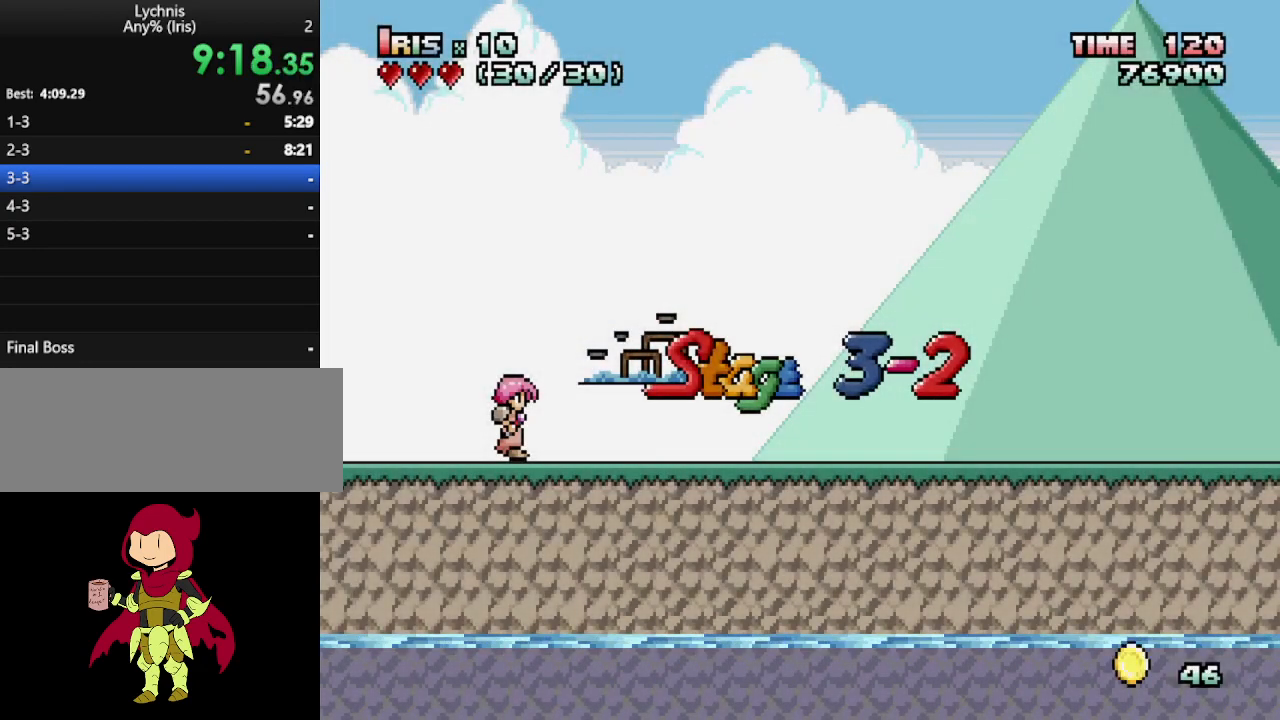
{"keys": [], "events": []}
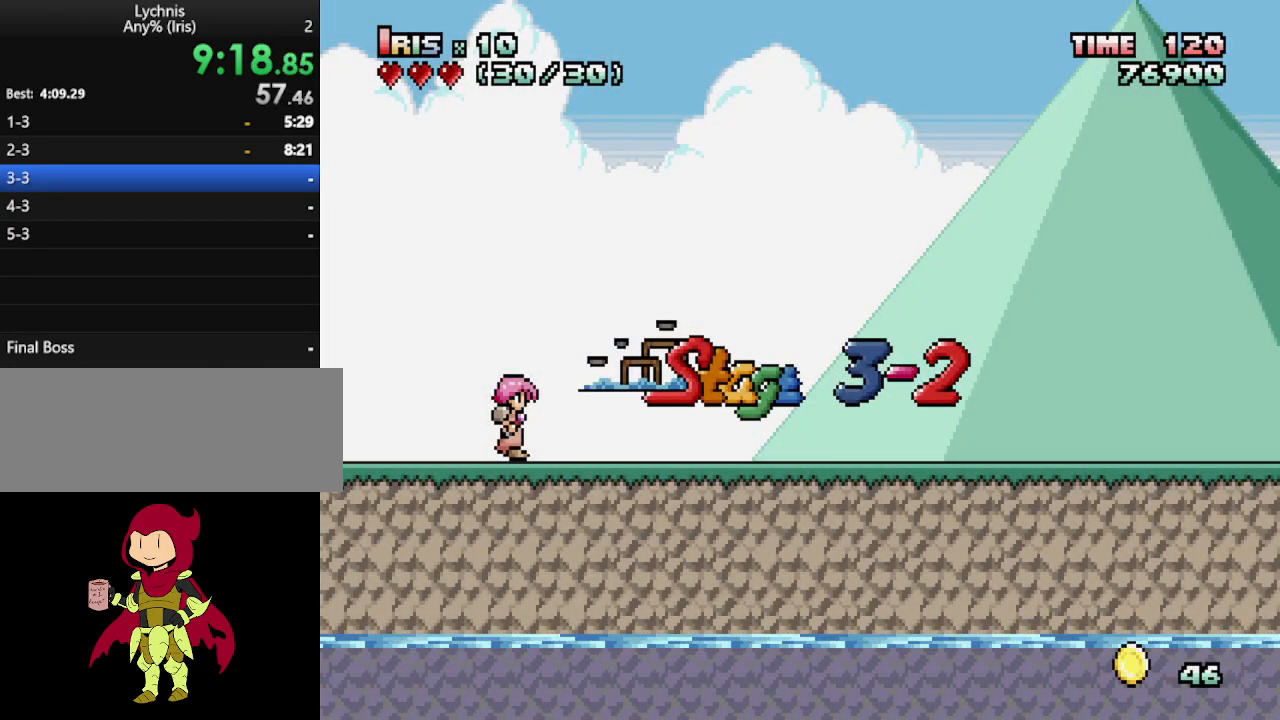
{"keys": ["right"], "events": [[50, "right", "down"], [100, "right", "up"], [133, "right", "down"]]}
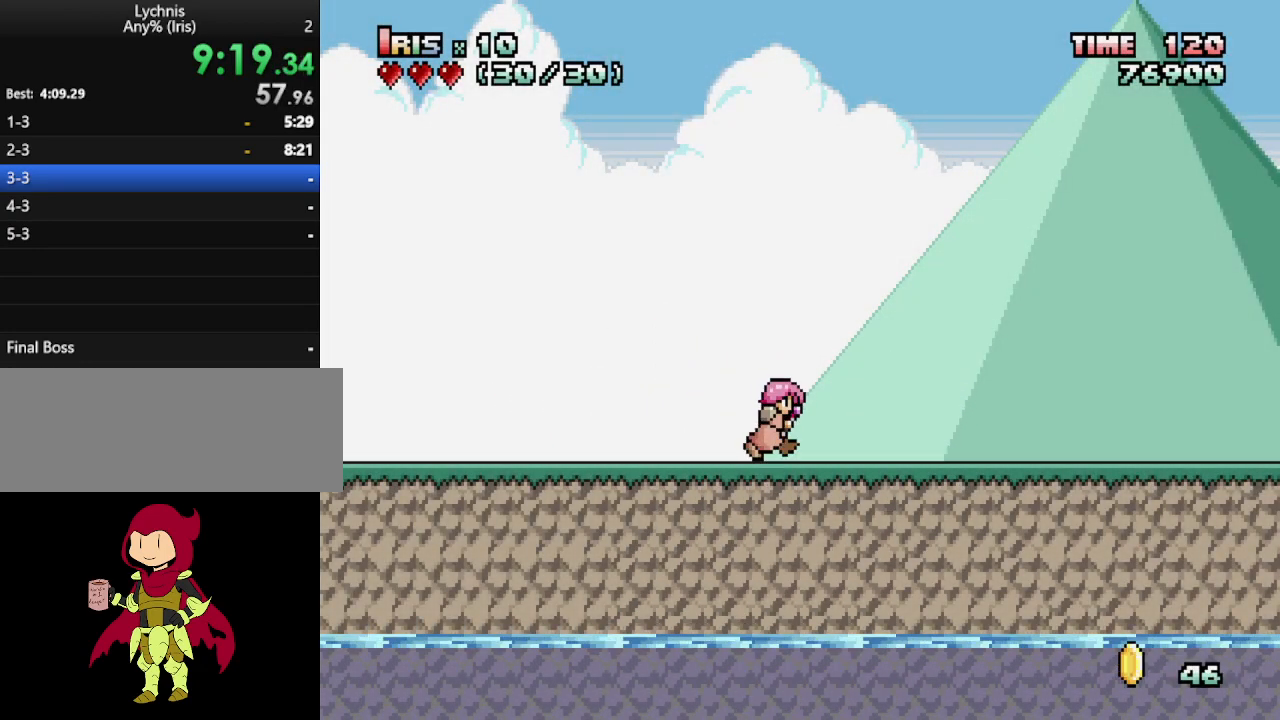
{"keys": ["right"], "events": []}
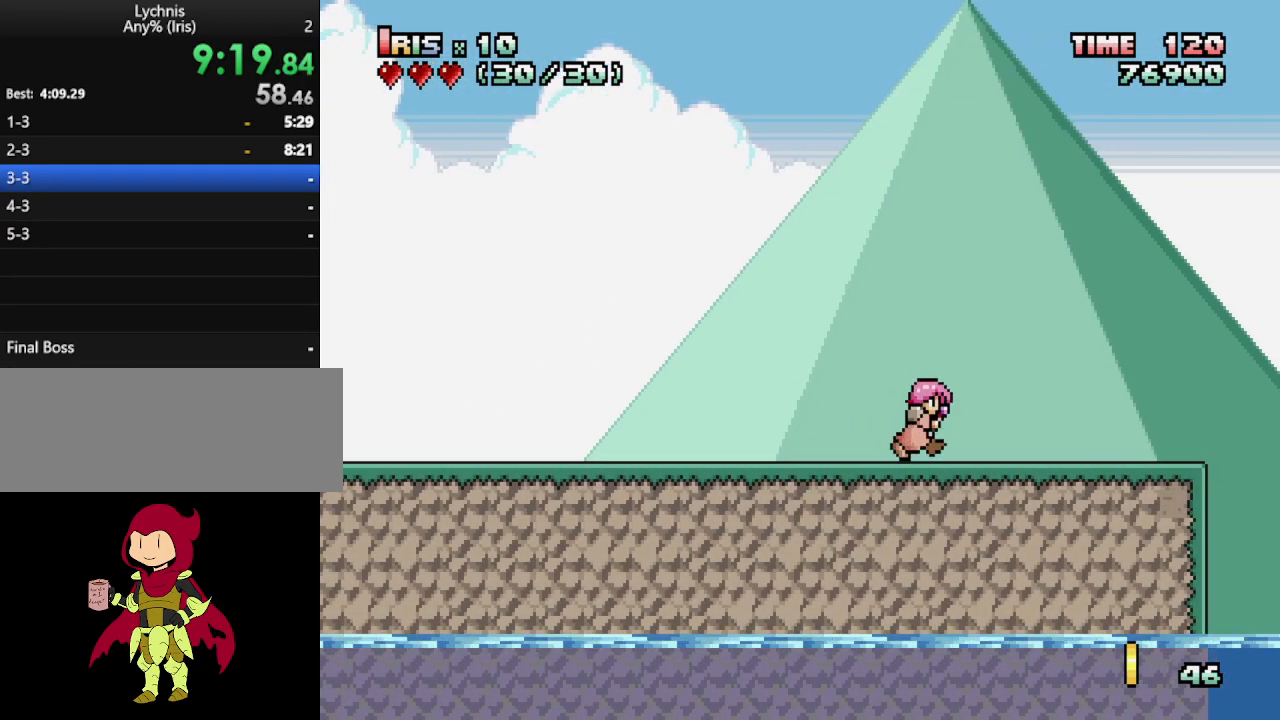
{"keys": ["alt_l", "ctrl_l", "right"], "events": [[317, "ctrl_l", "down"], [400, "alt_l", "down"]]}
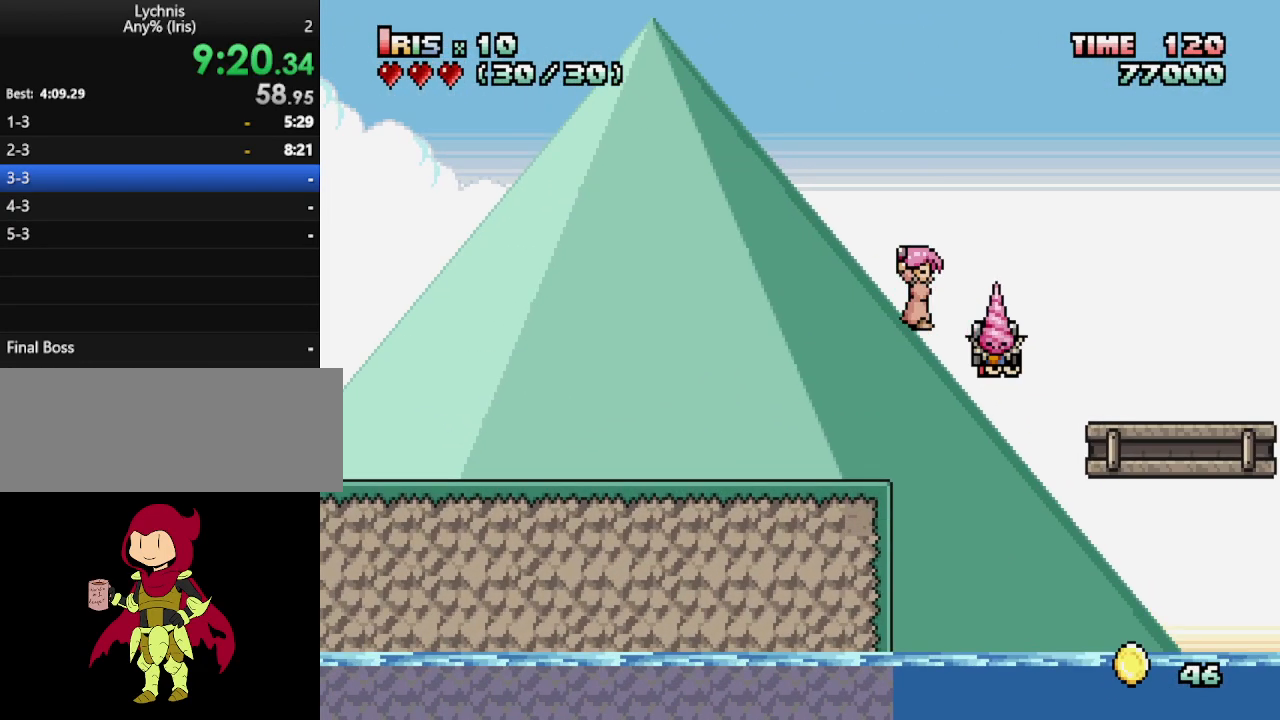
{"keys": ["ctrl_l", "right"], "events": [[50, "ctrl_l", "up"], [100, "alt_l", "up"], [467, "ctrl_l", "down"]]}
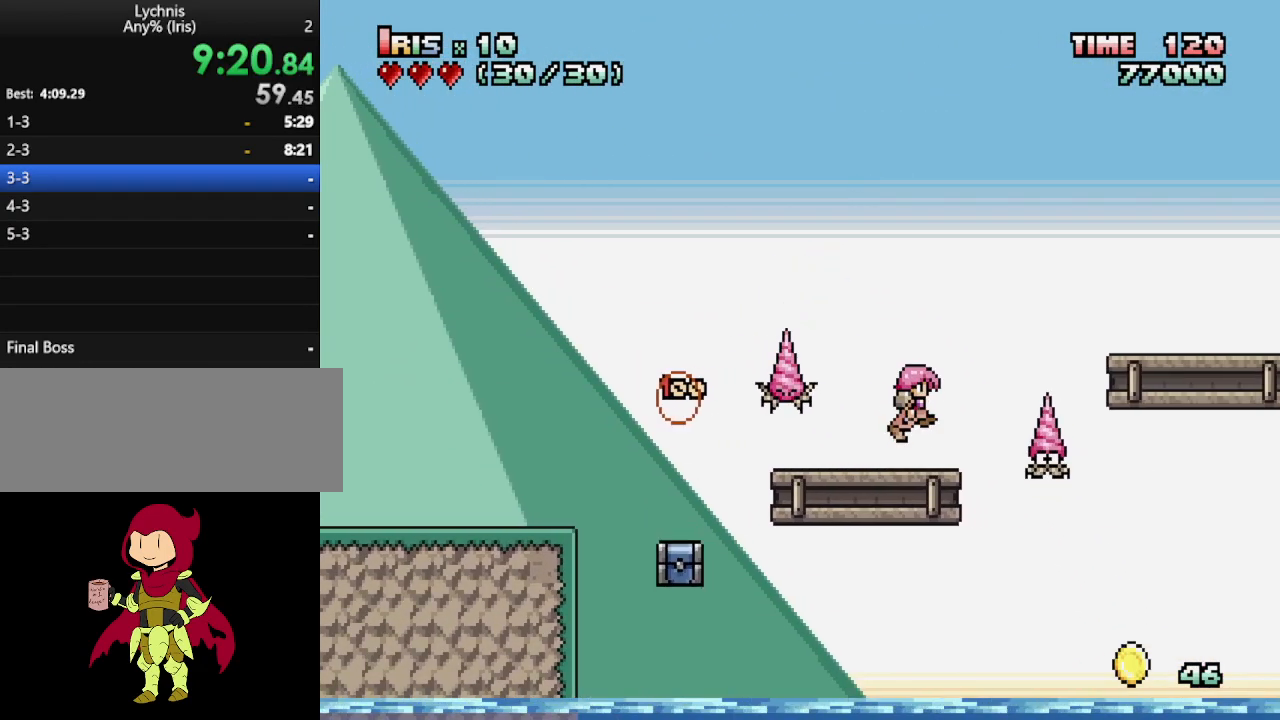
{"keys": ["right"], "events": [[17, "alt_l", "down"], [117, "ctrl_l", "up"], [150, "alt_l", "up"]]}
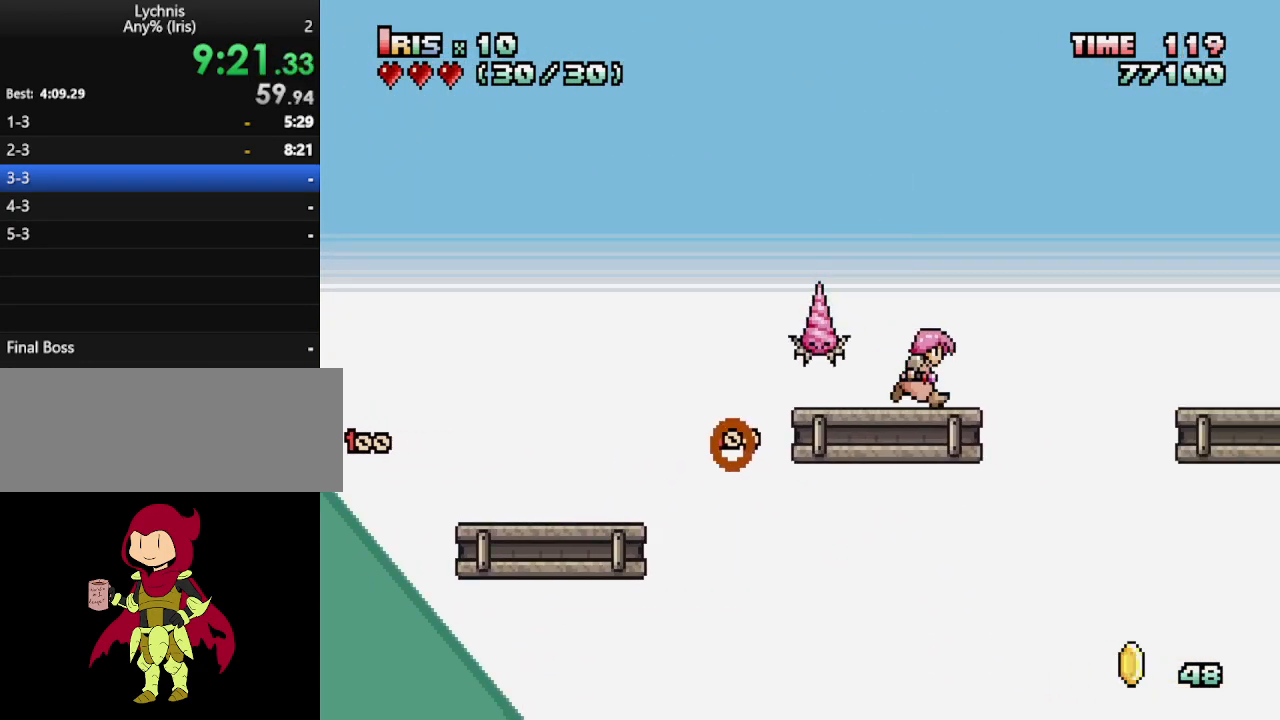
{"keys": ["right"], "events": [[33, "ctrl_l", "down"], [217, "ctrl_l", "up"]]}
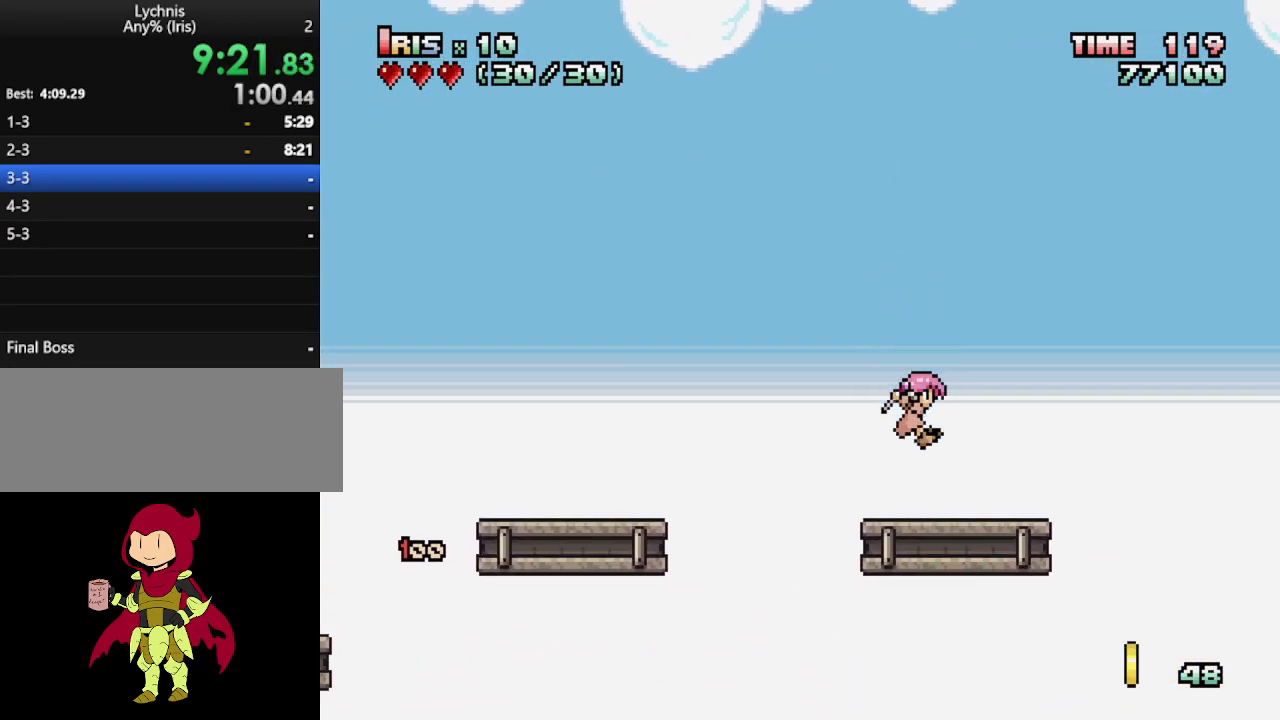
{"keys": ["right"], "events": [[133, "ctrl_l", "down"], [383, "ctrl_l", "up"]]}
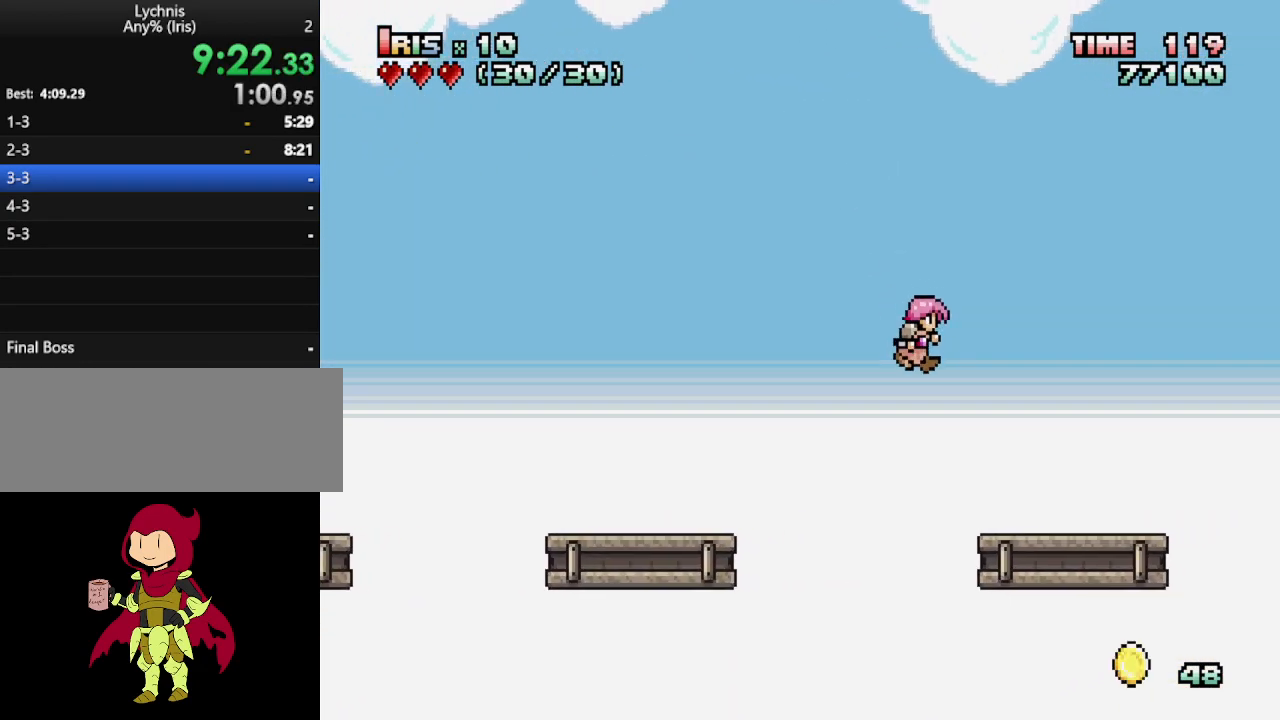
{"keys": [], "events": [[300, "right", "up"]]}
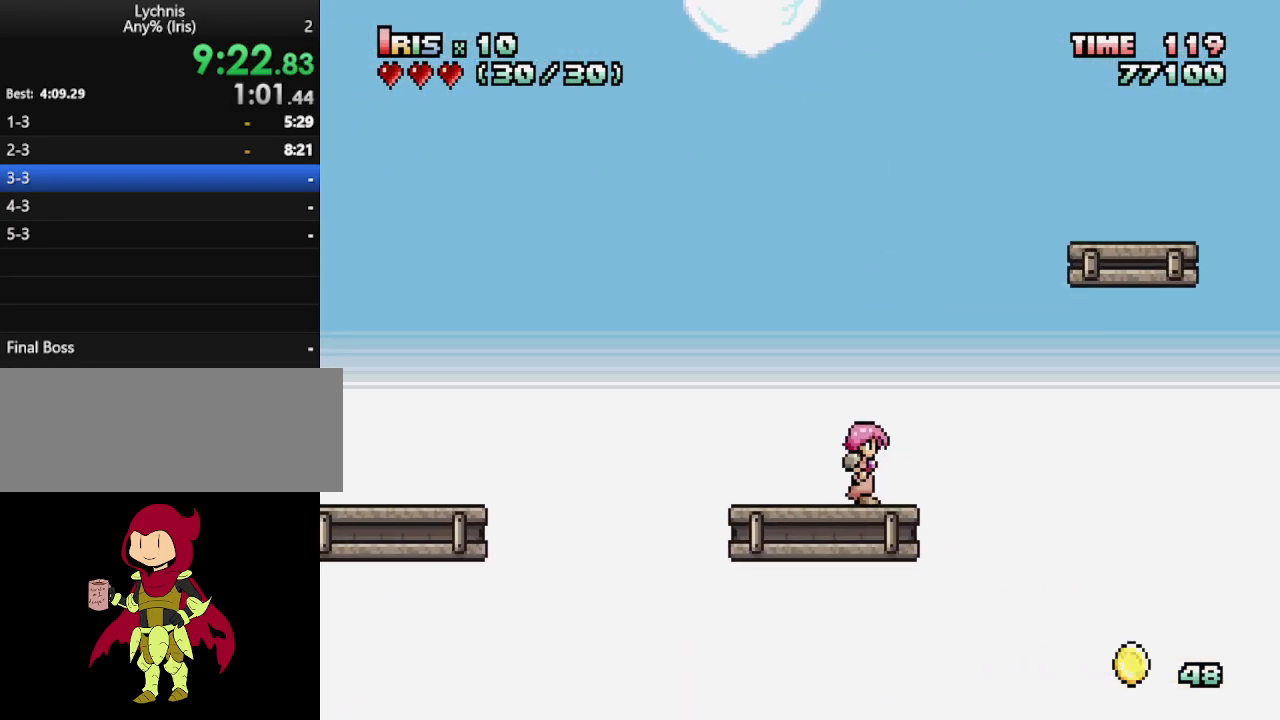
{"keys": [], "events": []}
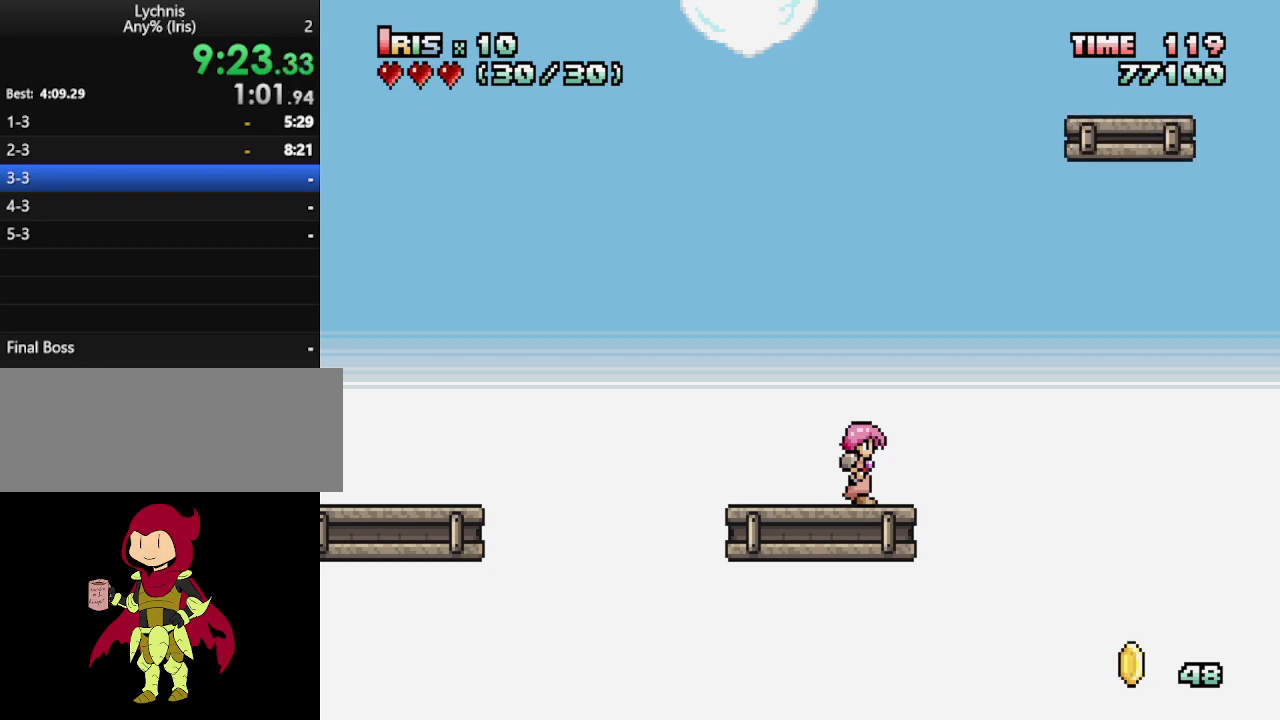
{"keys": [], "events": [[233, "left", "down"], [333, "left", "up"]]}
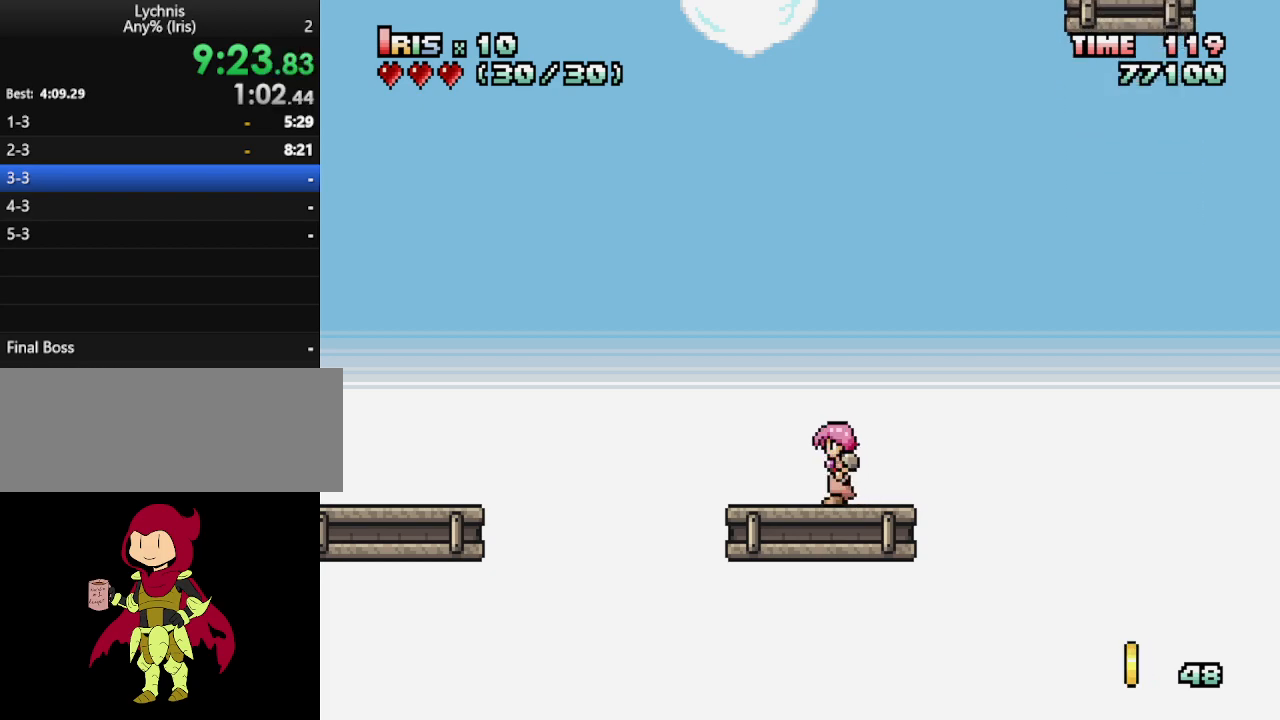
{"keys": [], "events": [[200, "right", "down"], [250, "right", "up"]]}
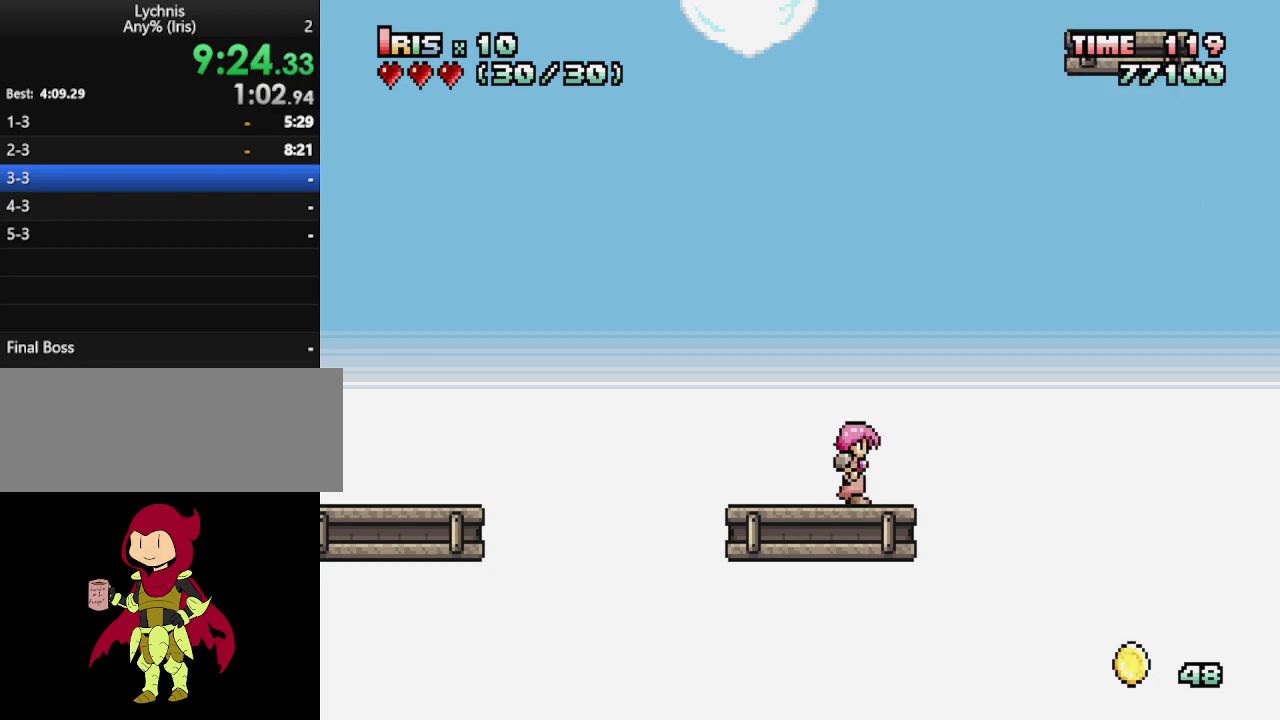
{"keys": [], "events": []}
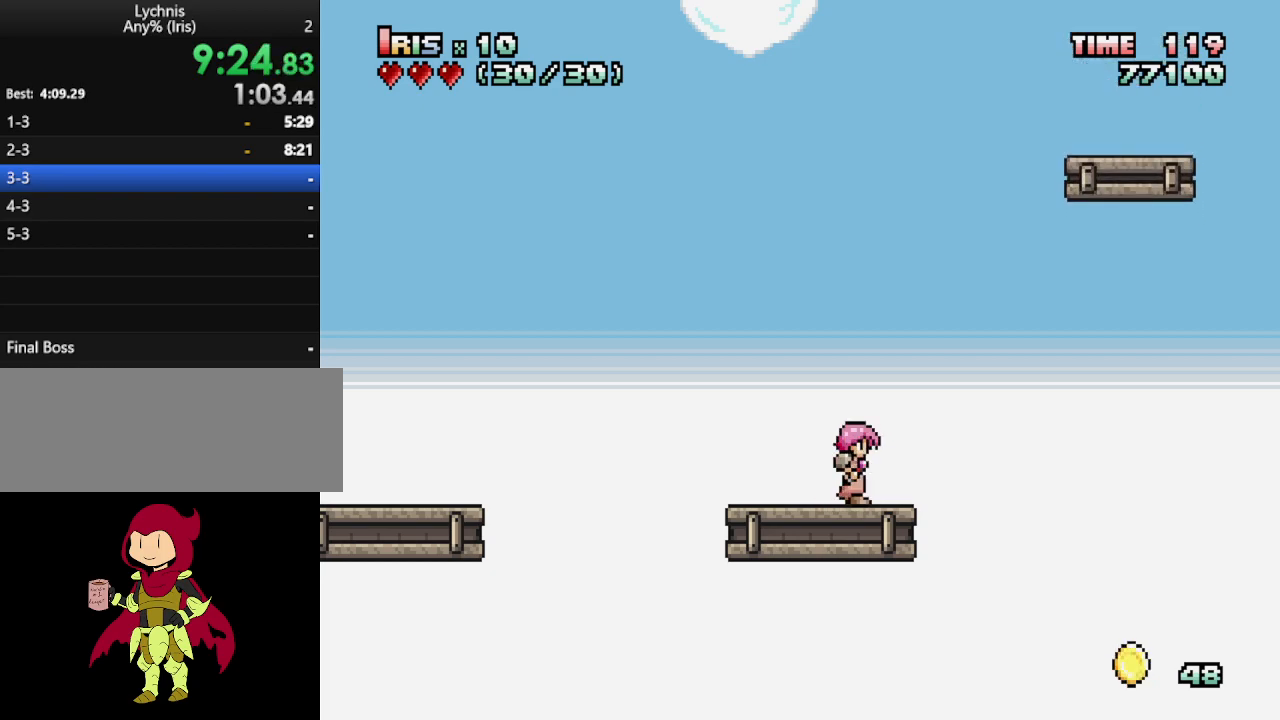
{"keys": ["right"], "events": [[283, "right", "down"], [333, "ctrl_l", "down"], [483, "ctrl_l", "up"]]}
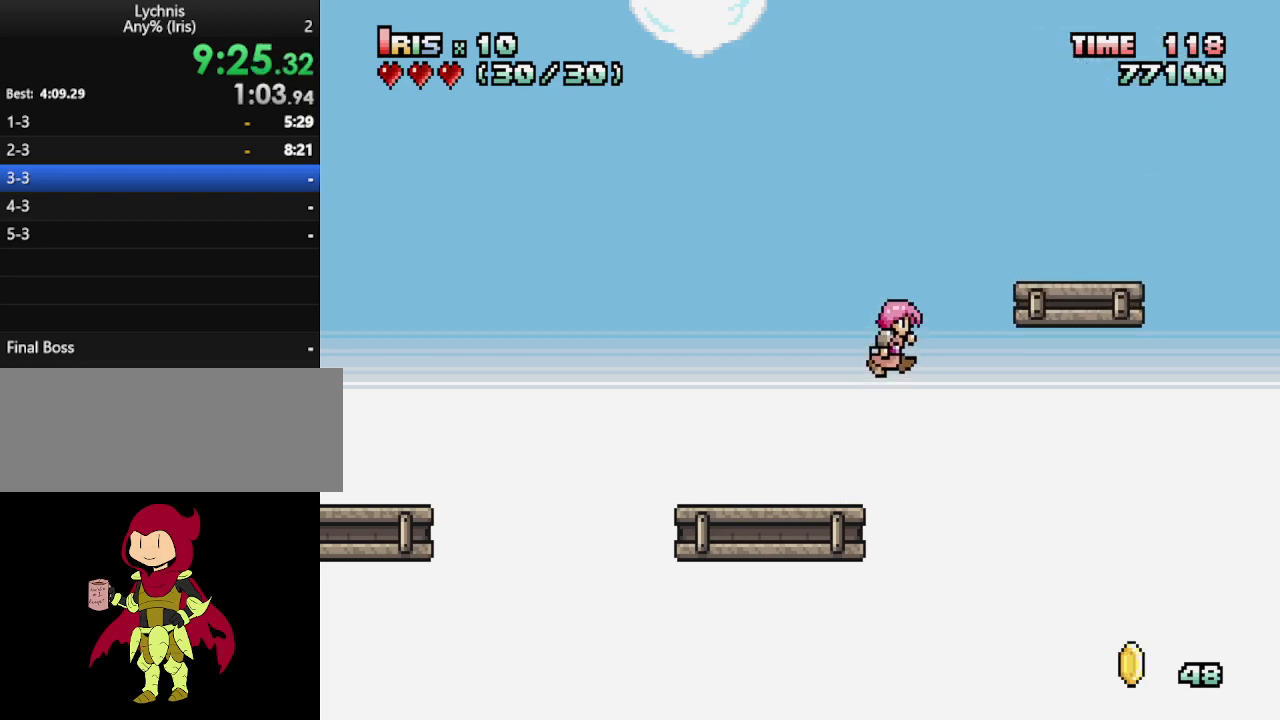
{"keys": [], "events": [[17, "ctrl_l", "down"], [150, "ctrl_l", "up"], [350, "right", "up"]]}
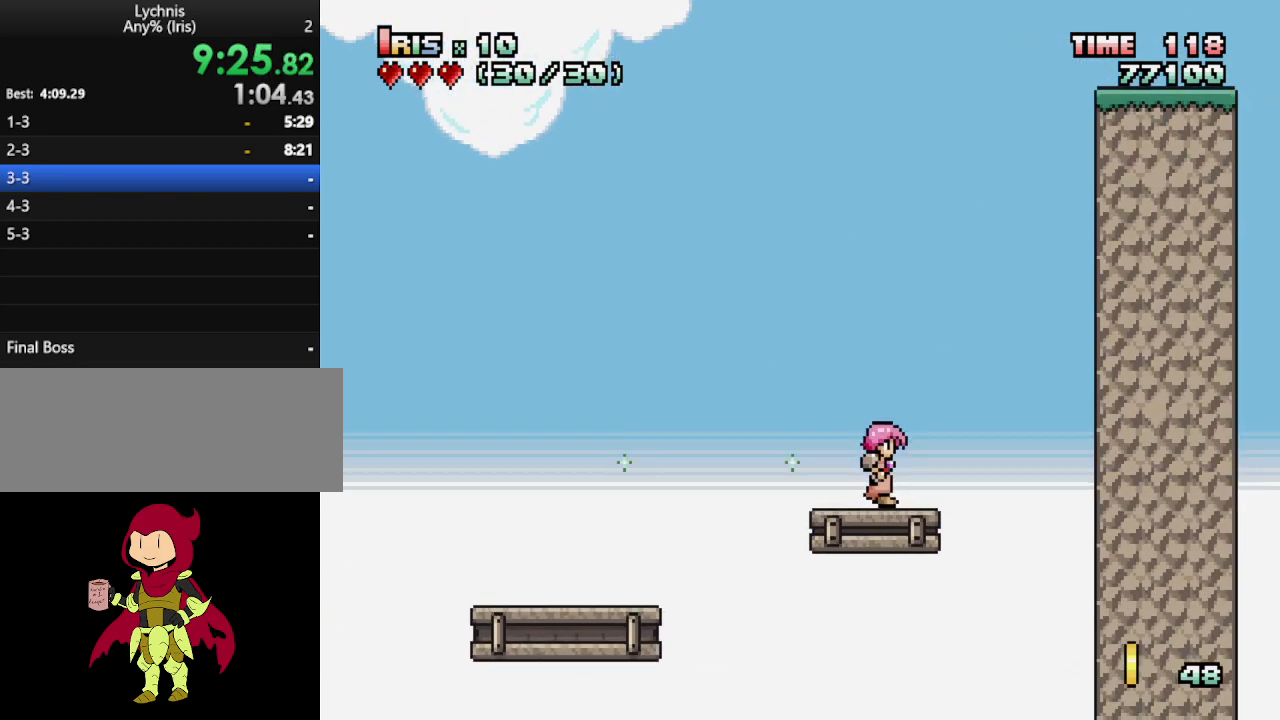
{"keys": [], "events": []}
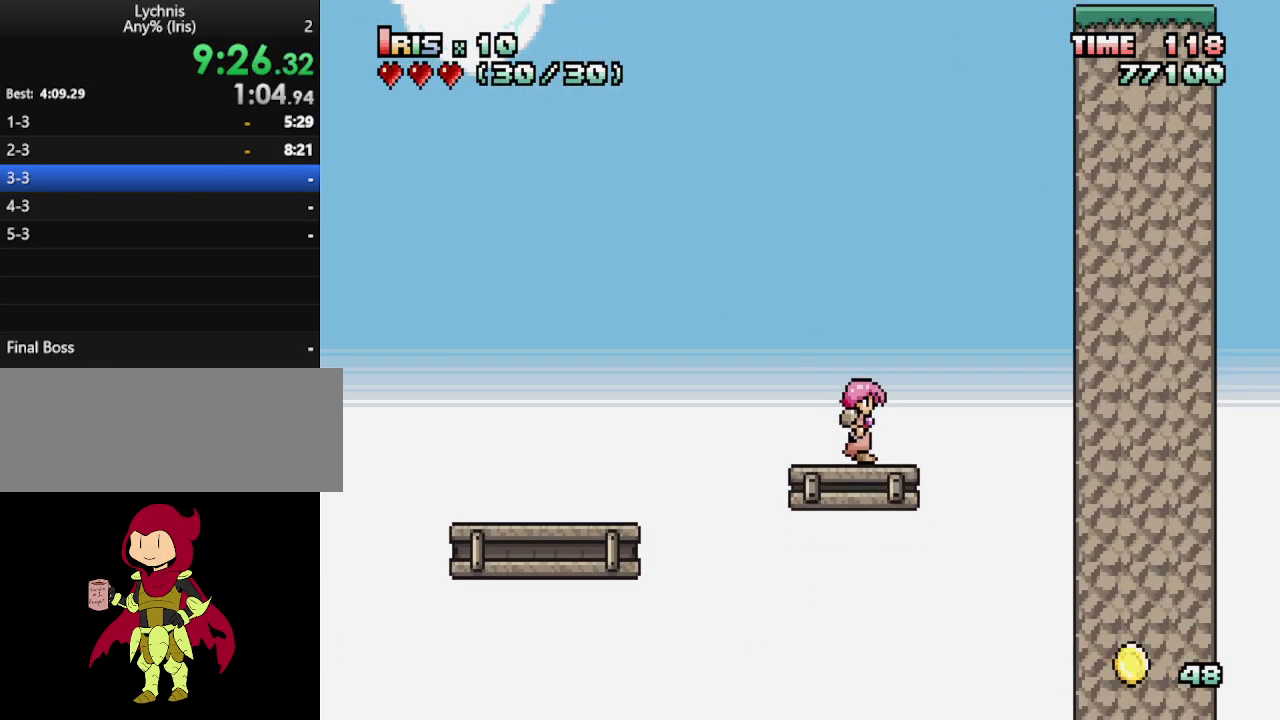
{"keys": [], "events": []}
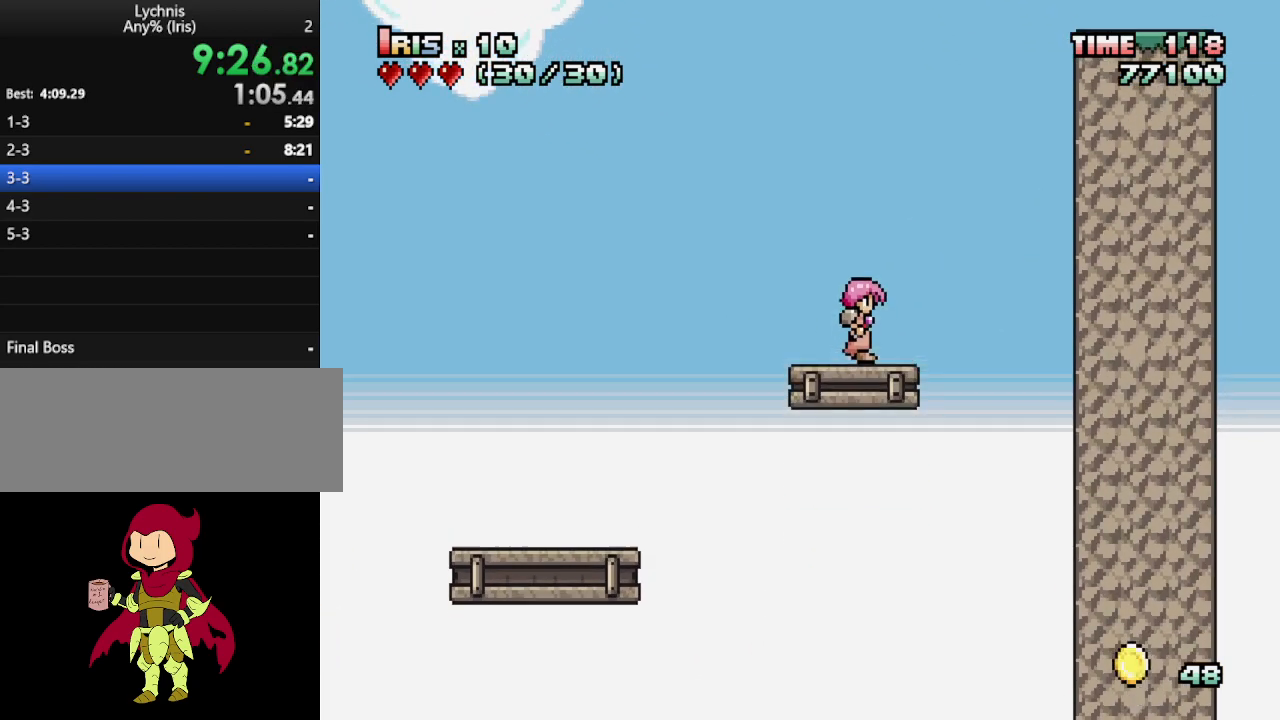
{"keys": [], "events": []}